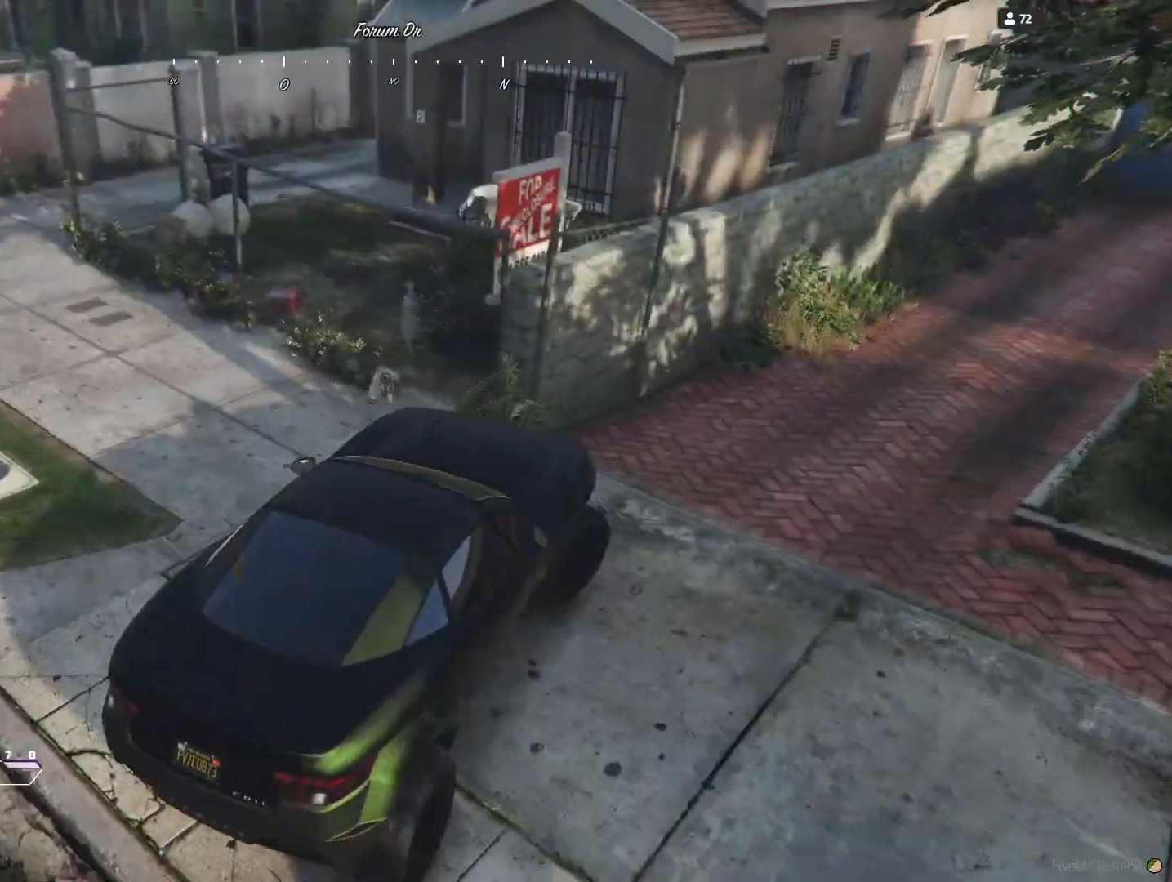
Gameplay with keyboard; each line is a JSON object with the keys held at the frame after it. "events" lists presses ("down") and releases ("up") of "a", "d", "e", "q", "r", "s", "space" and "w" between this image and that frame as [ms after this image, input, new state], when the widget could be followed in between. No other keys are recorded. Mouse input is not recorded.
{"keys": ["q"], "events": [[233, "s", "up"], [367, "d", "up"], [500, "q", "down"]]}
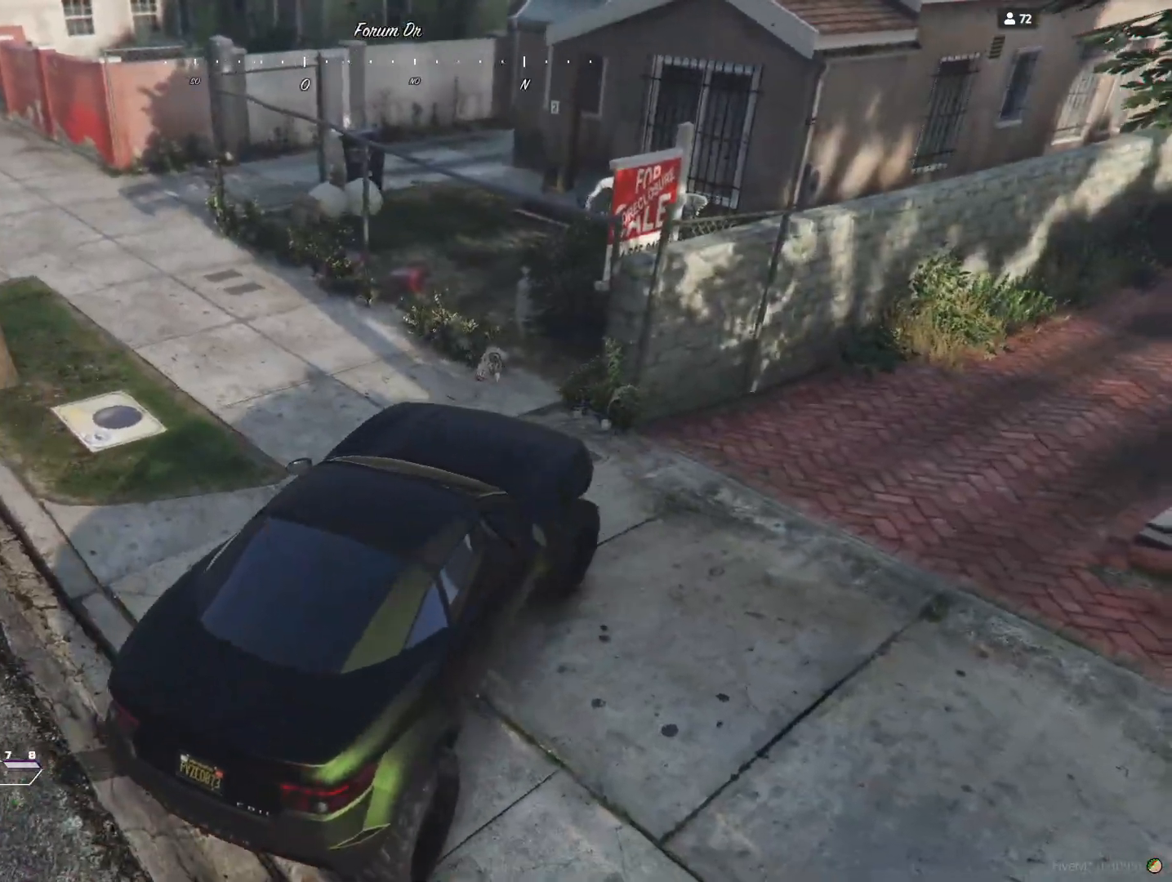
{"keys": ["q"], "events": []}
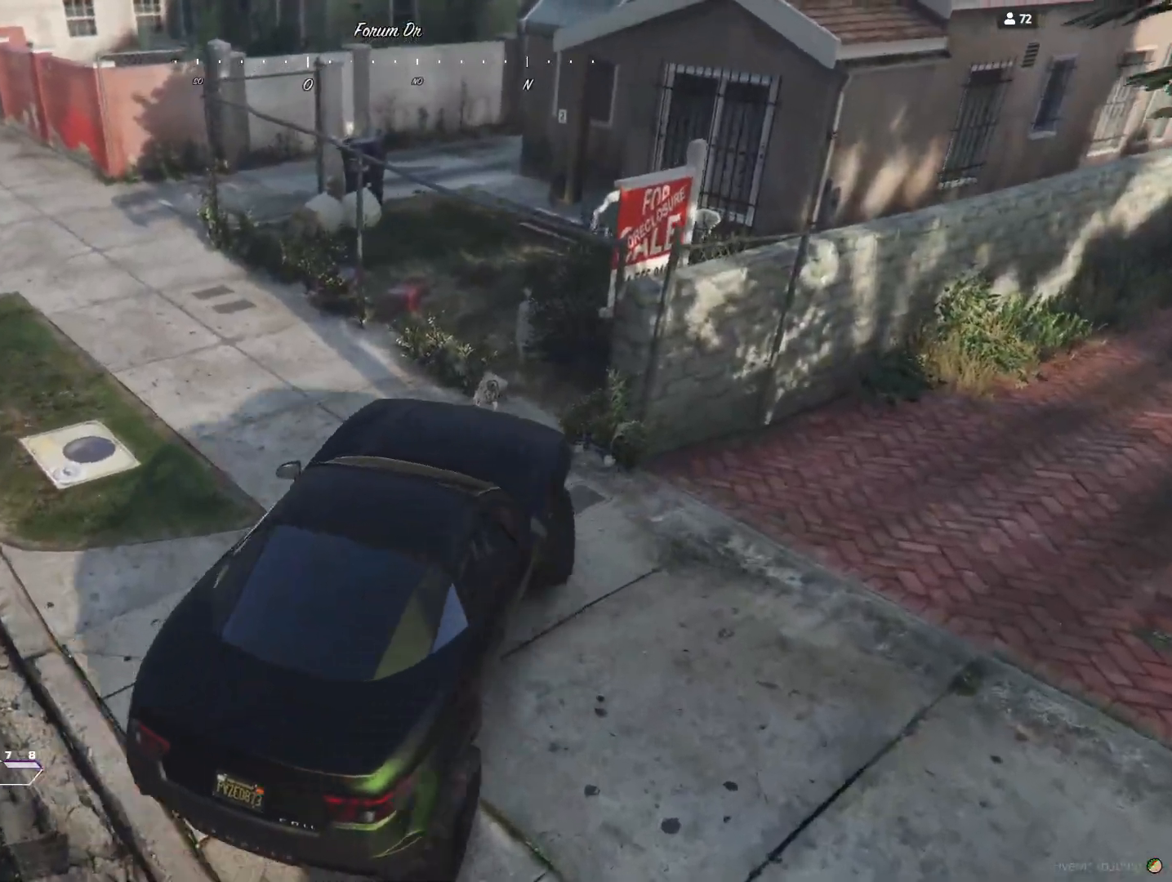
{"keys": ["q"], "events": []}
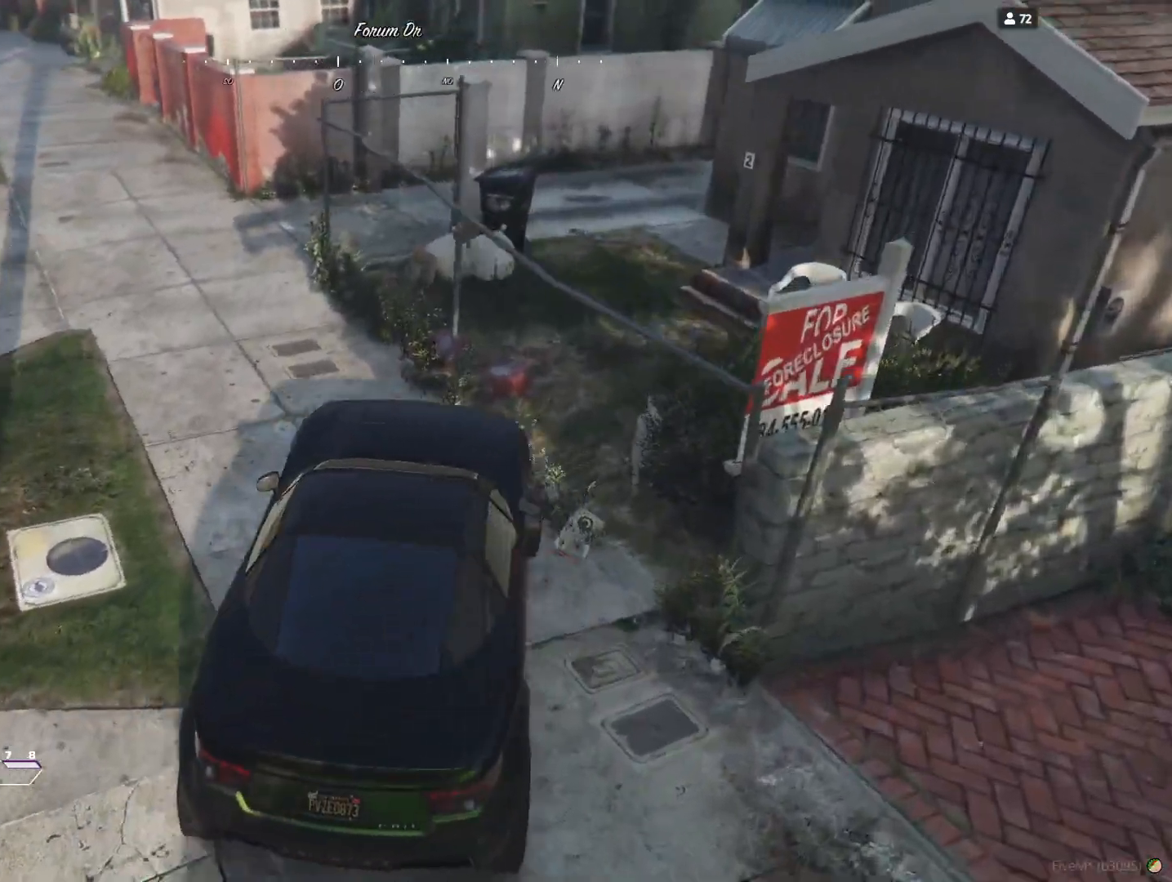
{"keys": [], "events": [[233, "q", "up"]]}
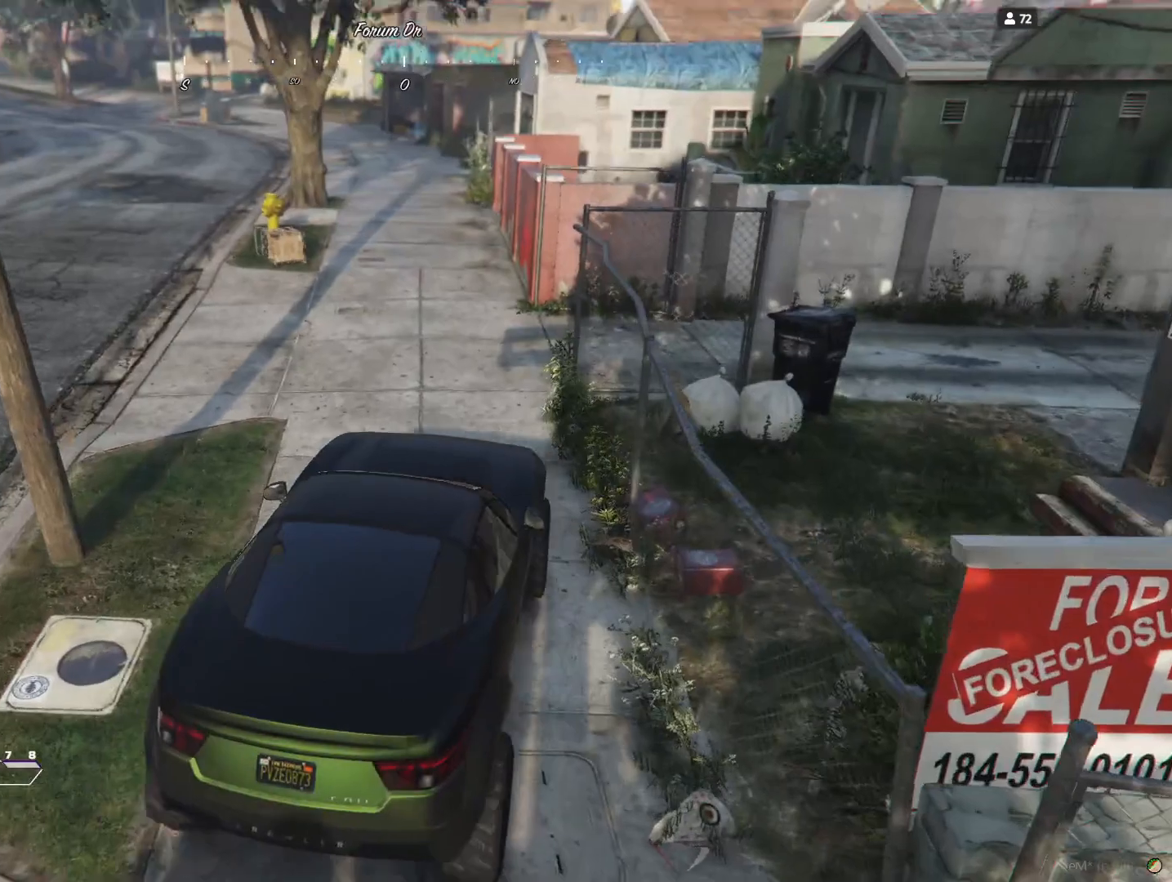
{"keys": [], "events": [[133, "q", "down"], [267, "q", "up"]]}
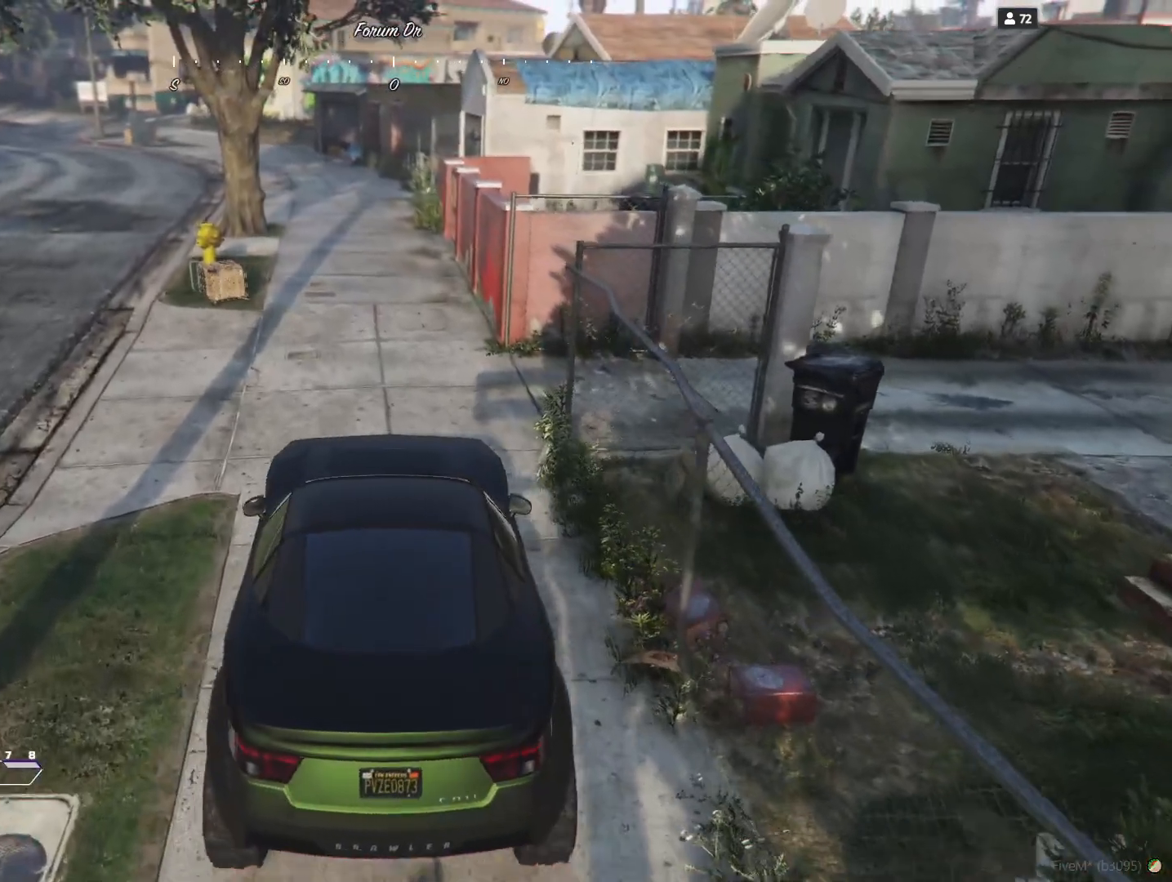
{"keys": [], "events": []}
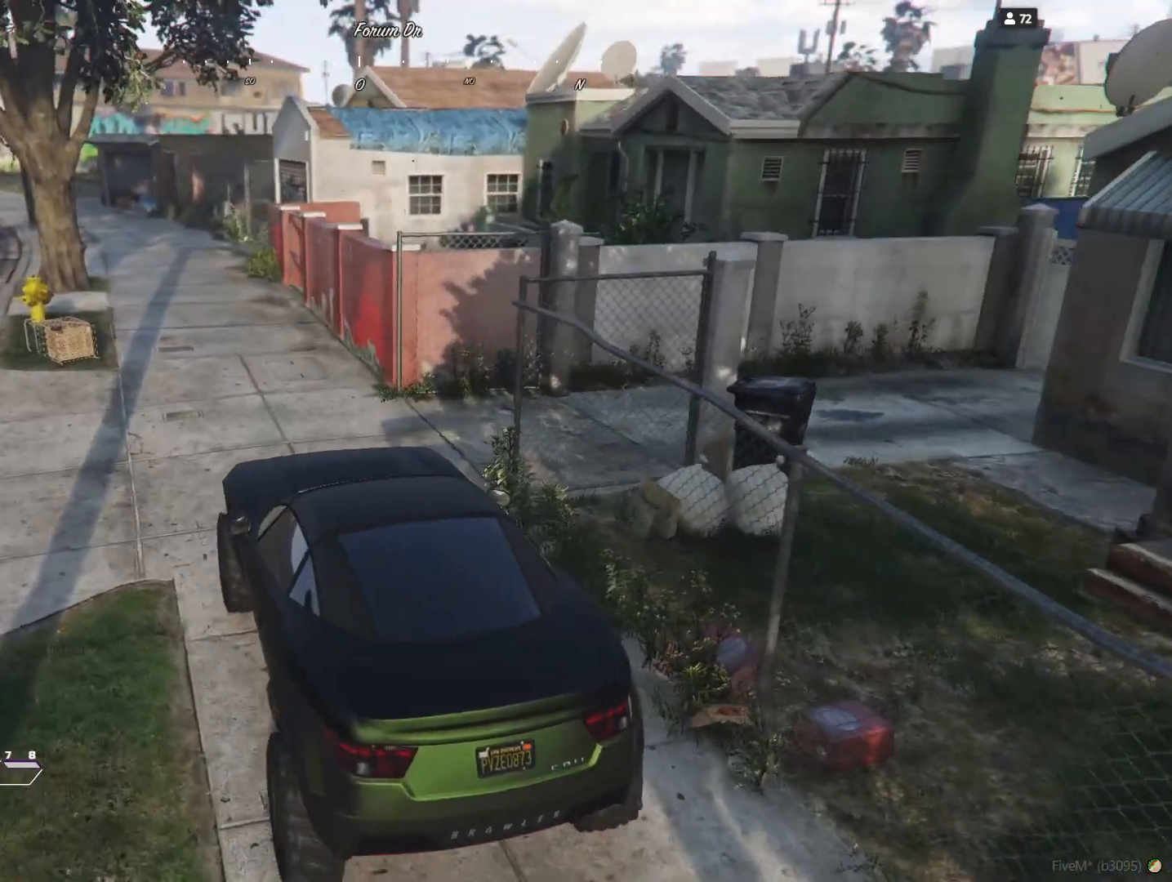
{"keys": [], "events": []}
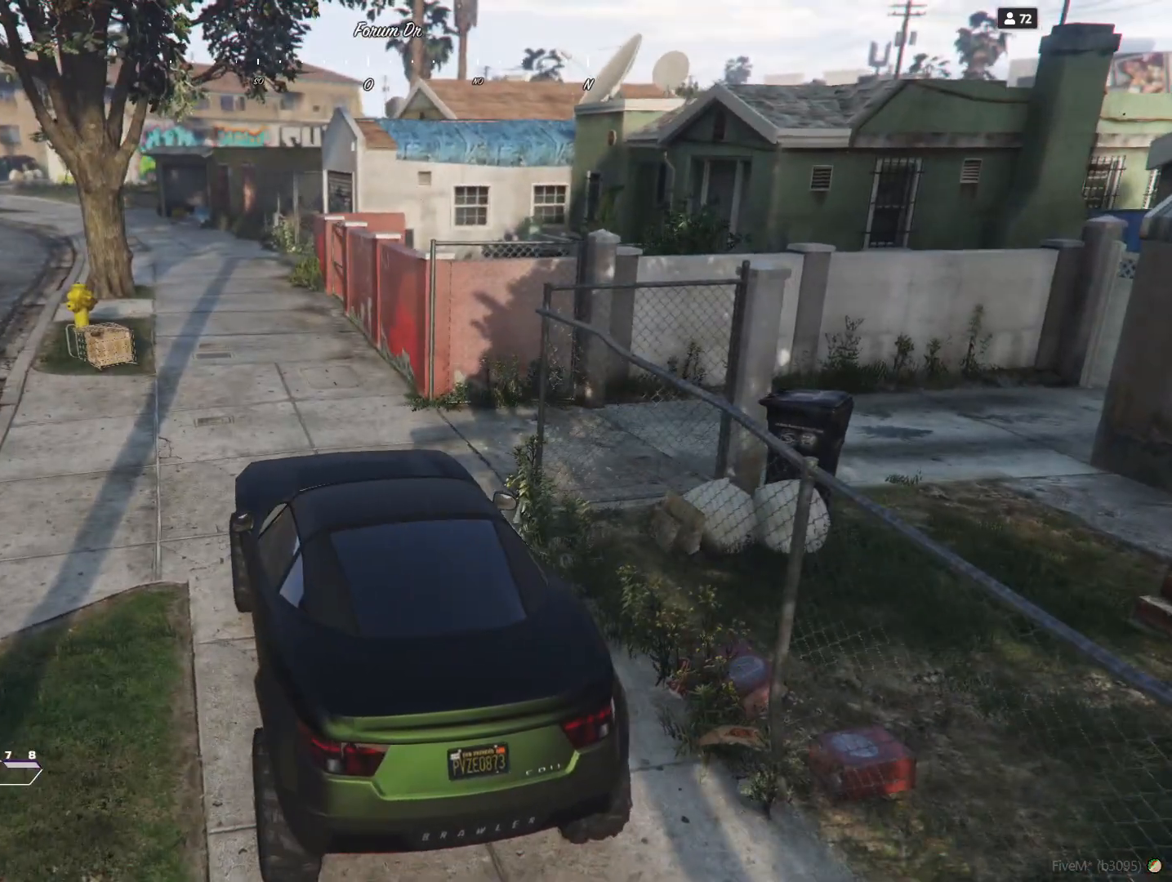
{"keys": [], "events": []}
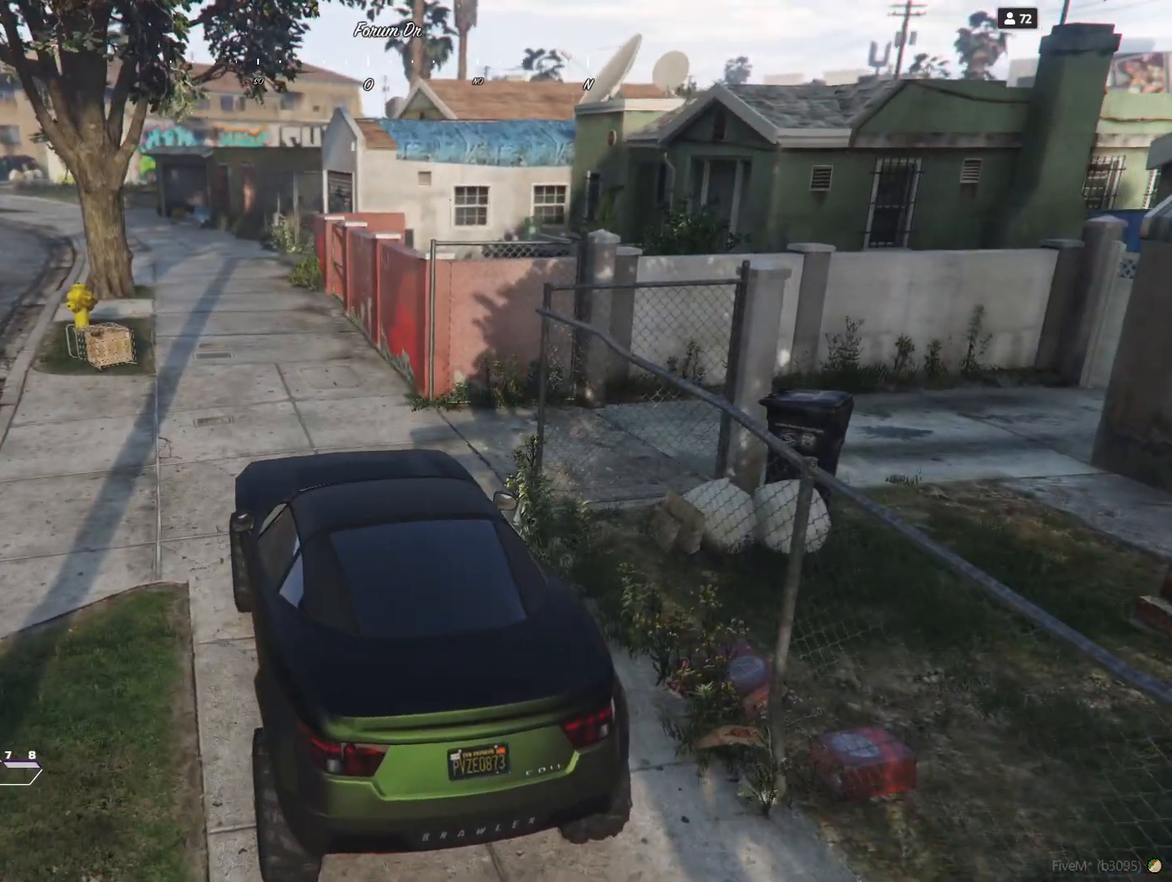
{"keys": [], "events": []}
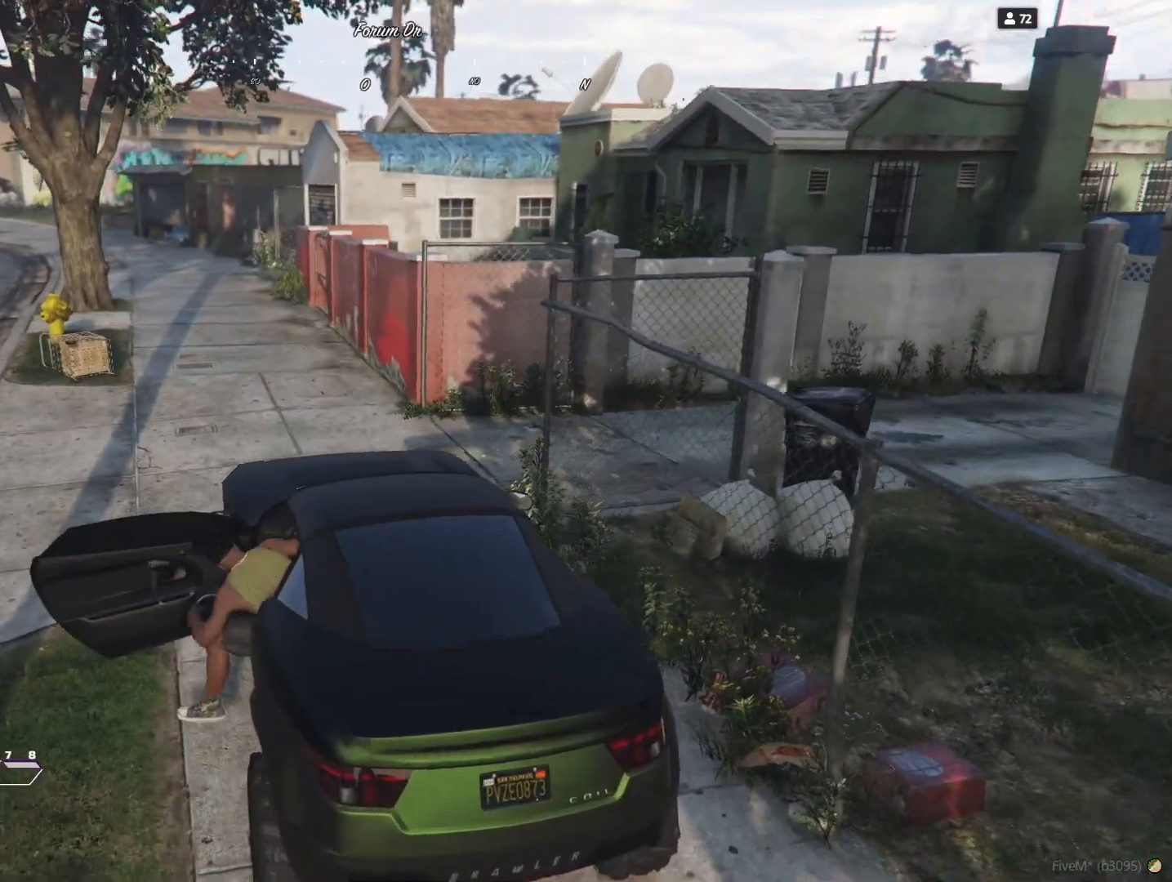
{"keys": [], "events": []}
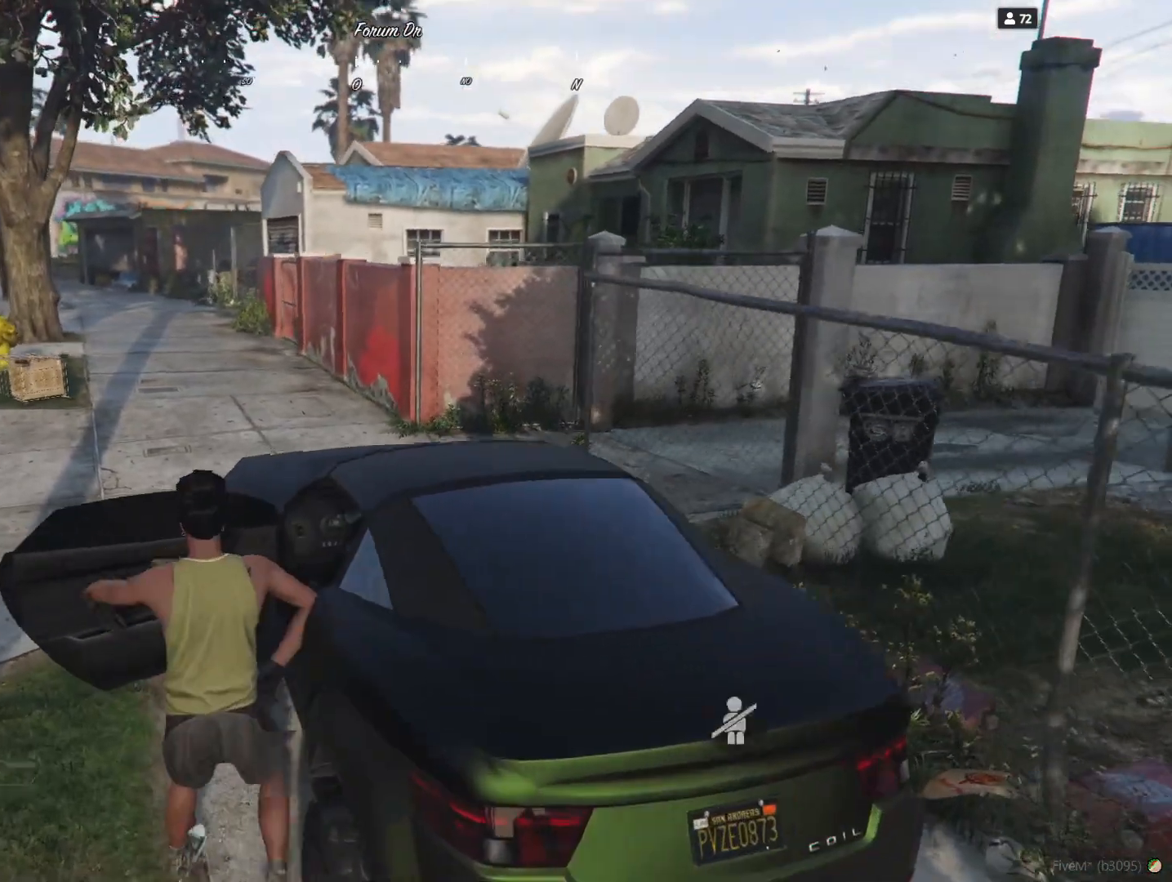
{"keys": [], "events": []}
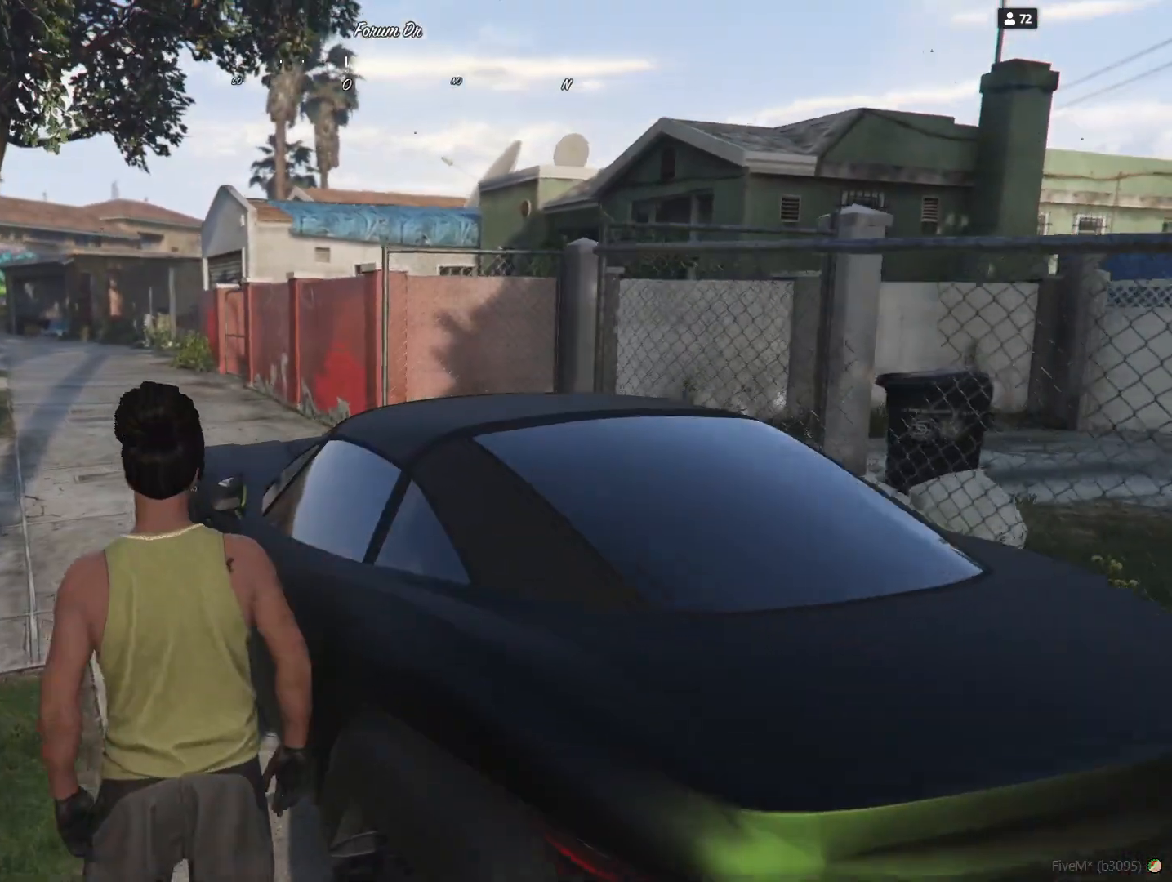
{"keys": ["q"], "events": [[67, "q", "down"]]}
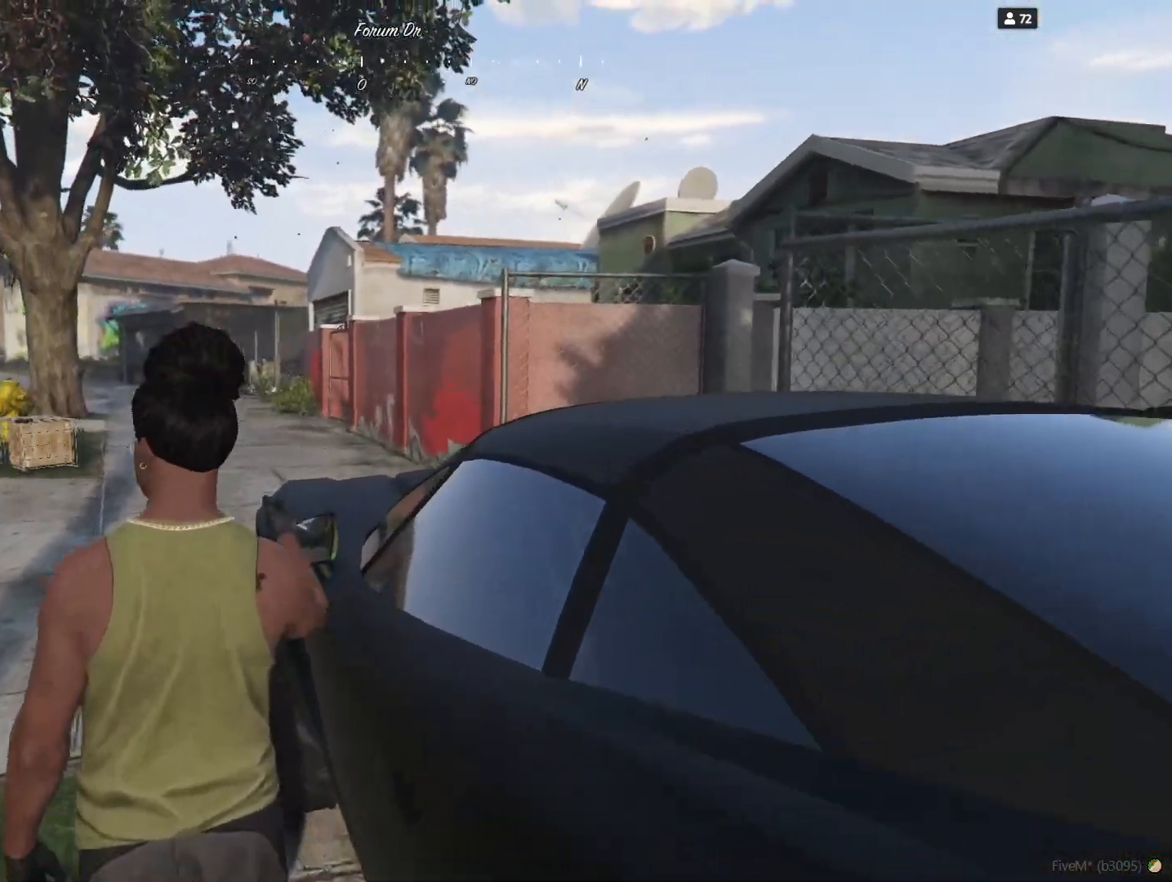
{"keys": [], "events": [[67, "q", "up"]]}
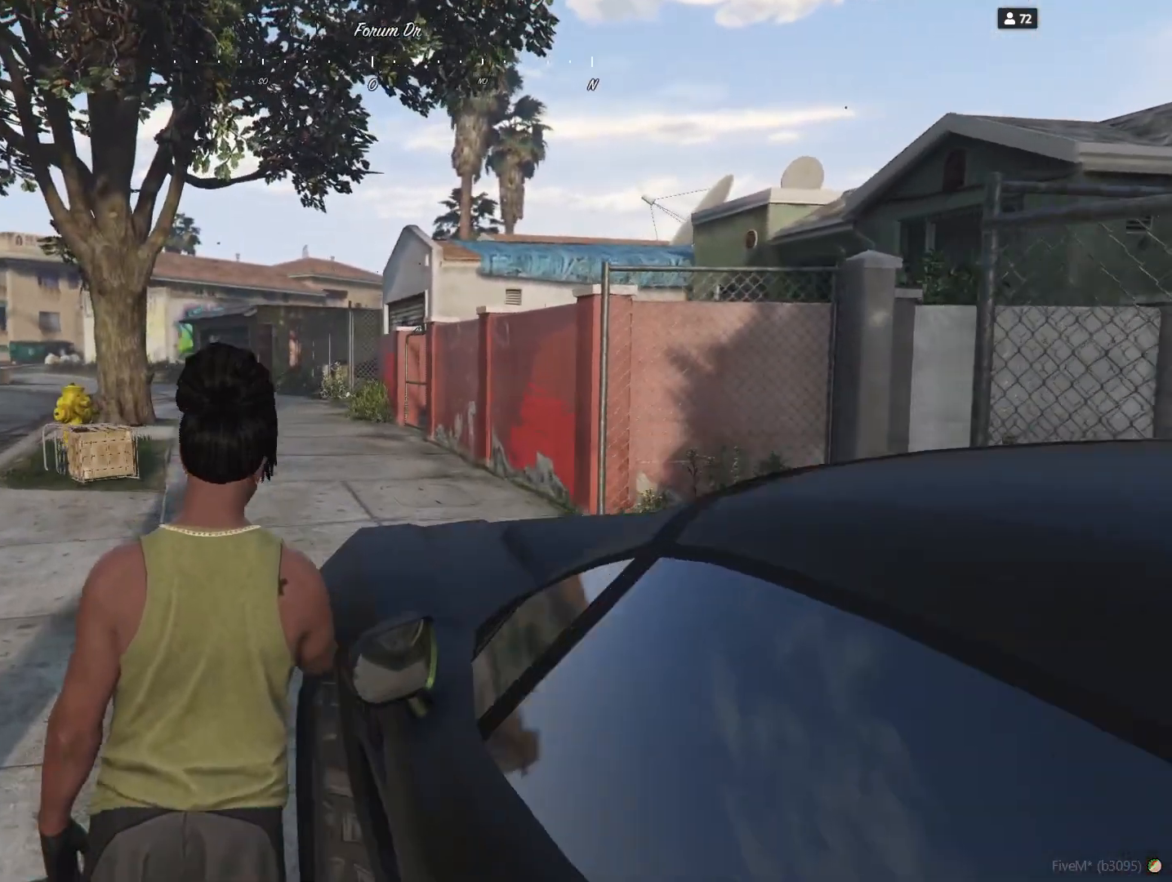
{"keys": [], "events": []}
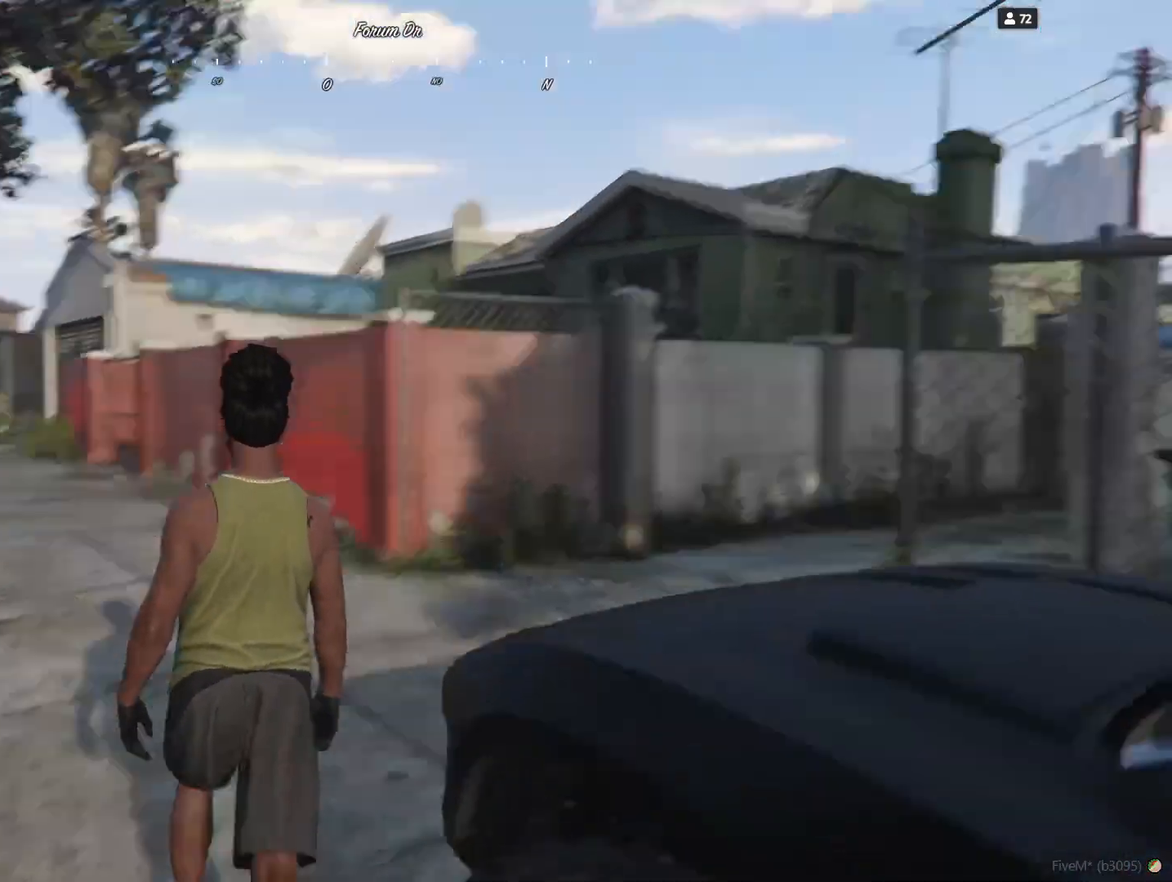
{"keys": [], "events": []}
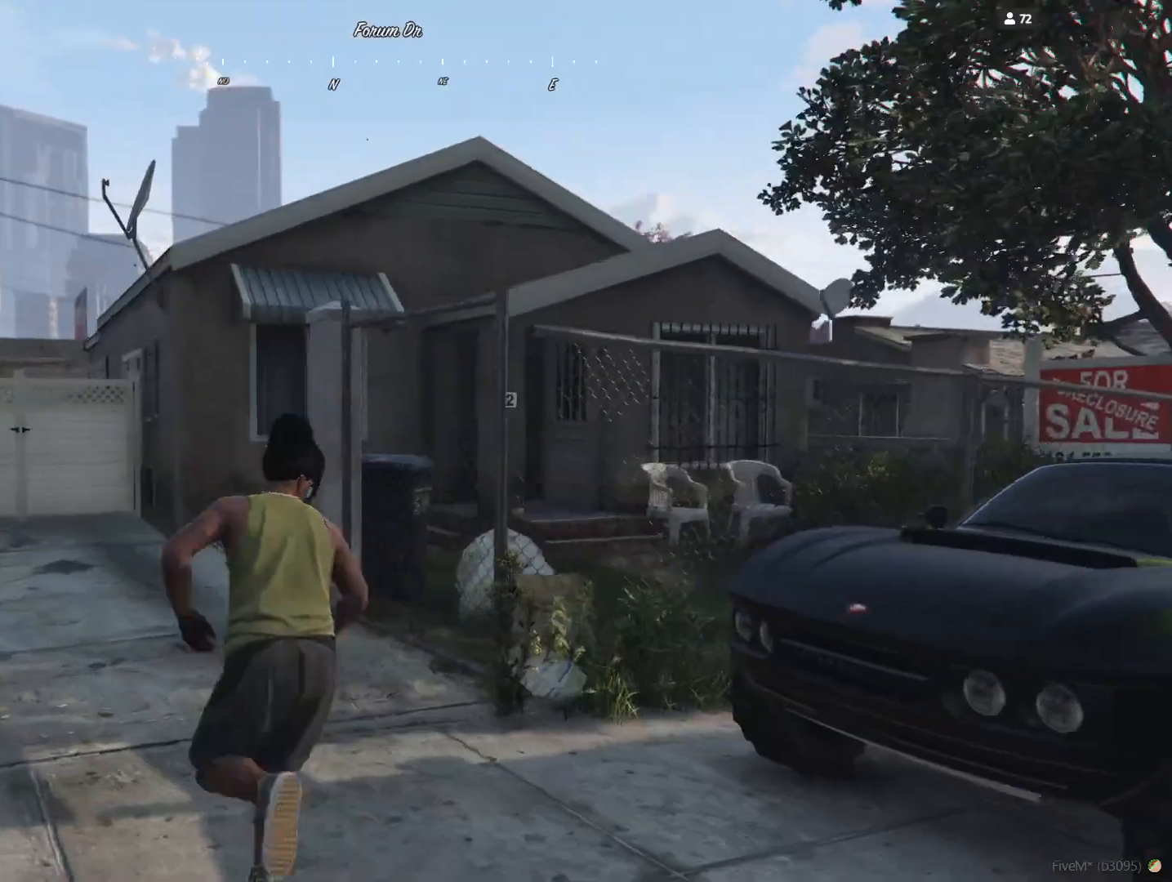
{"keys": ["q"], "events": [[333, "q", "down"]]}
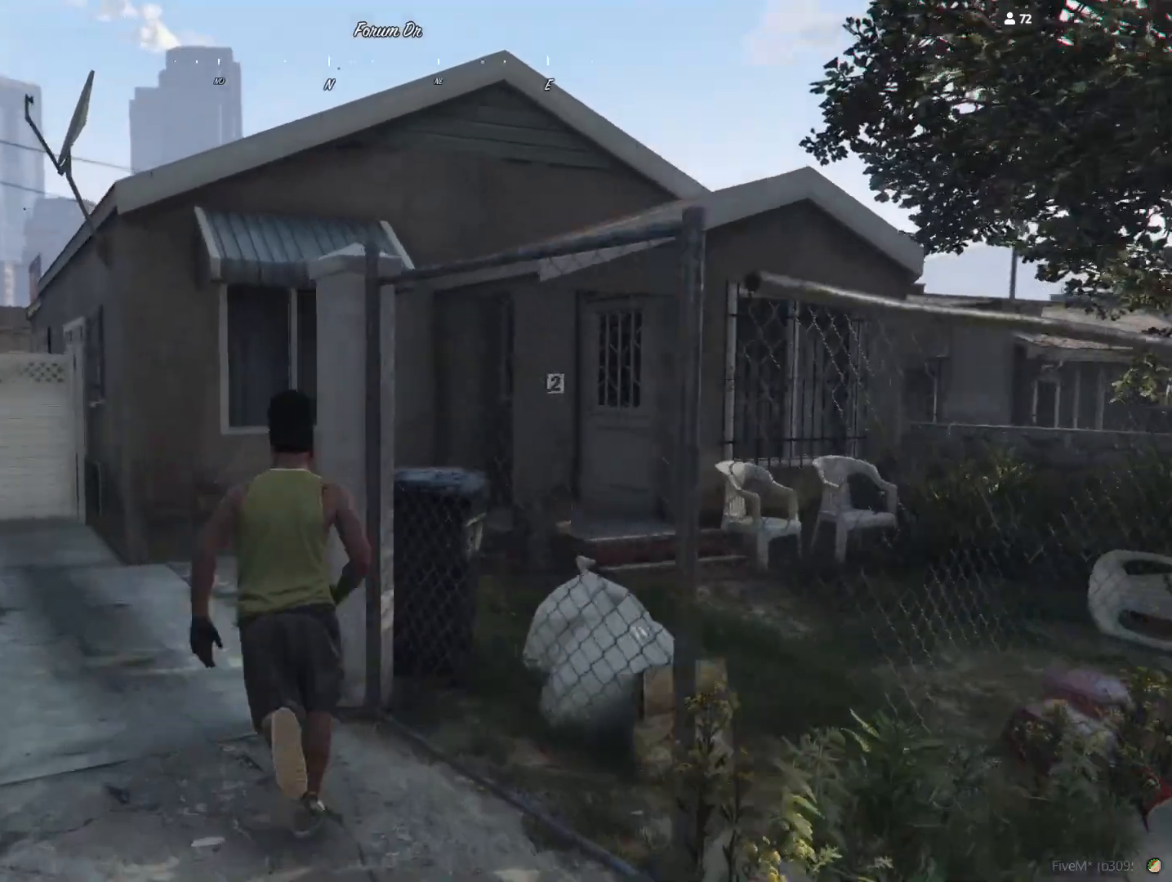
{"keys": [], "events": [[33, "q", "up"]]}
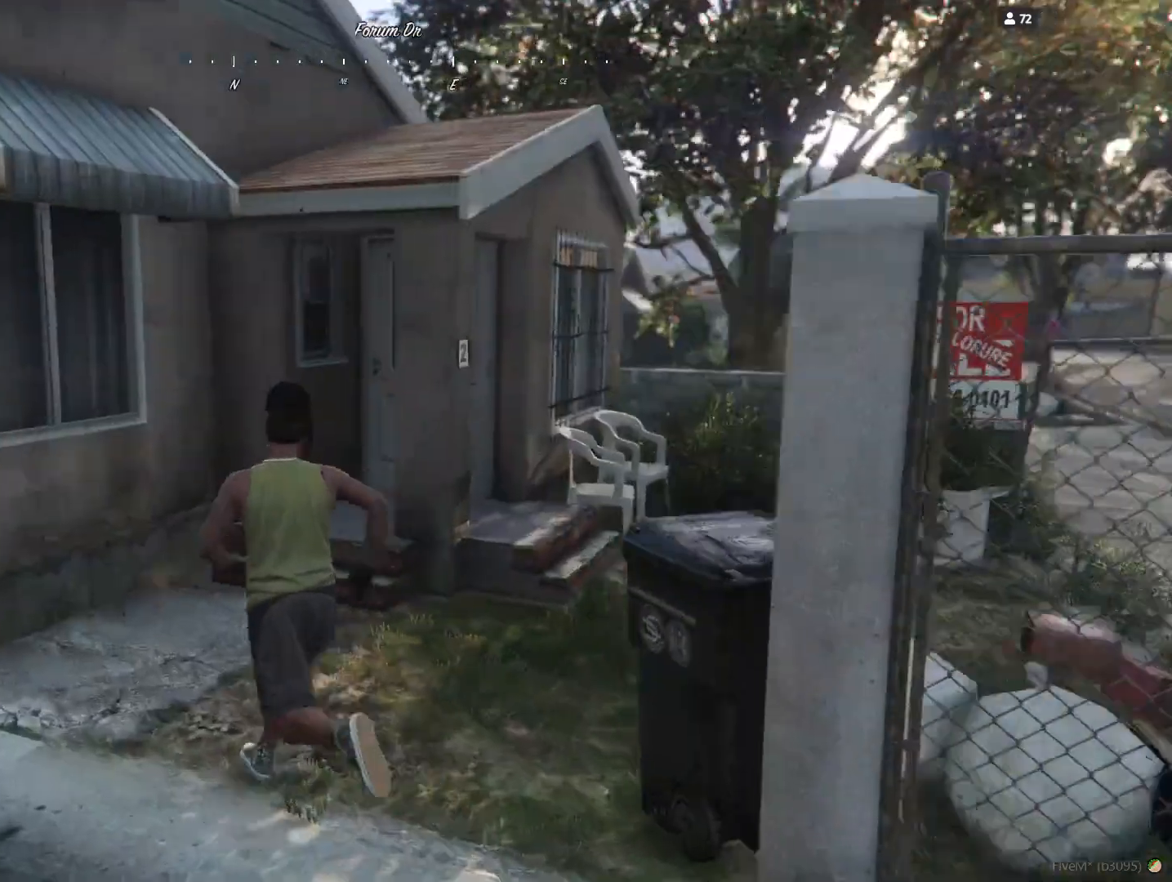
{"keys": [], "events": []}
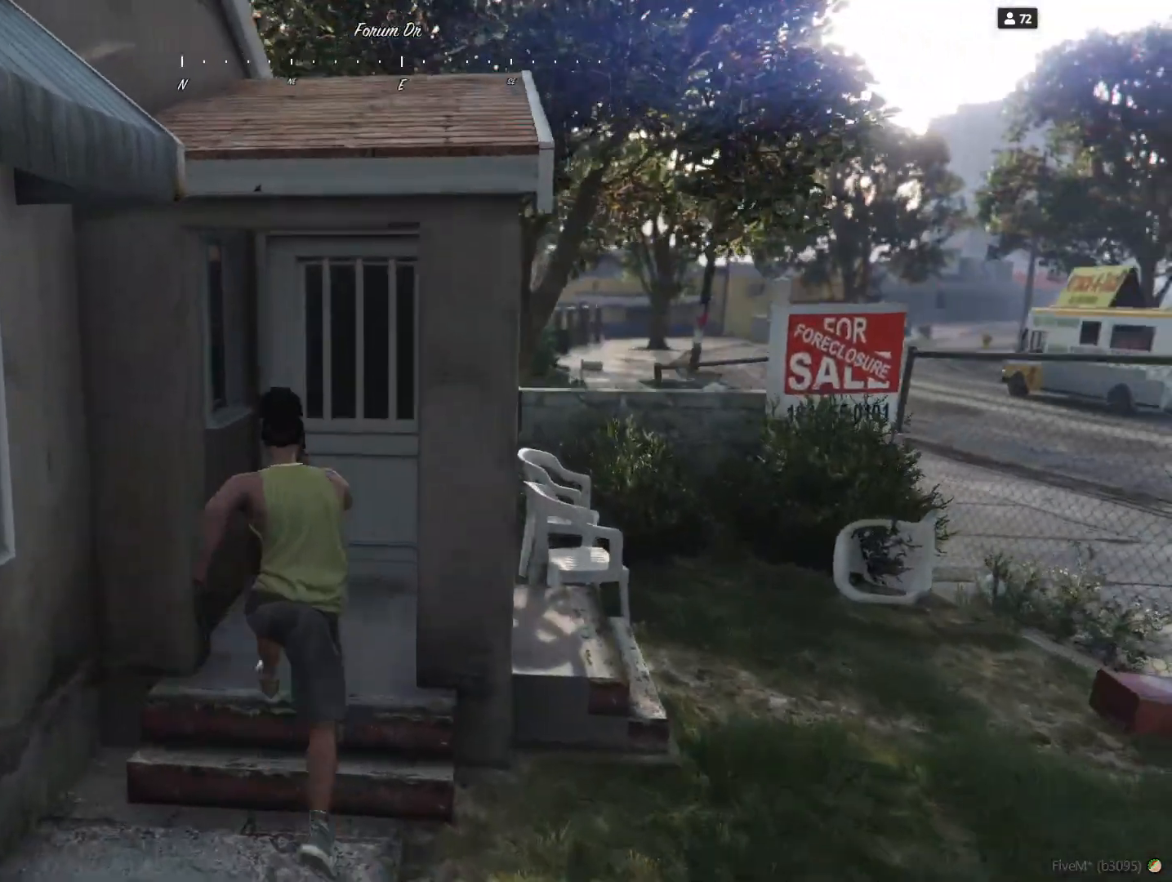
{"keys": []}
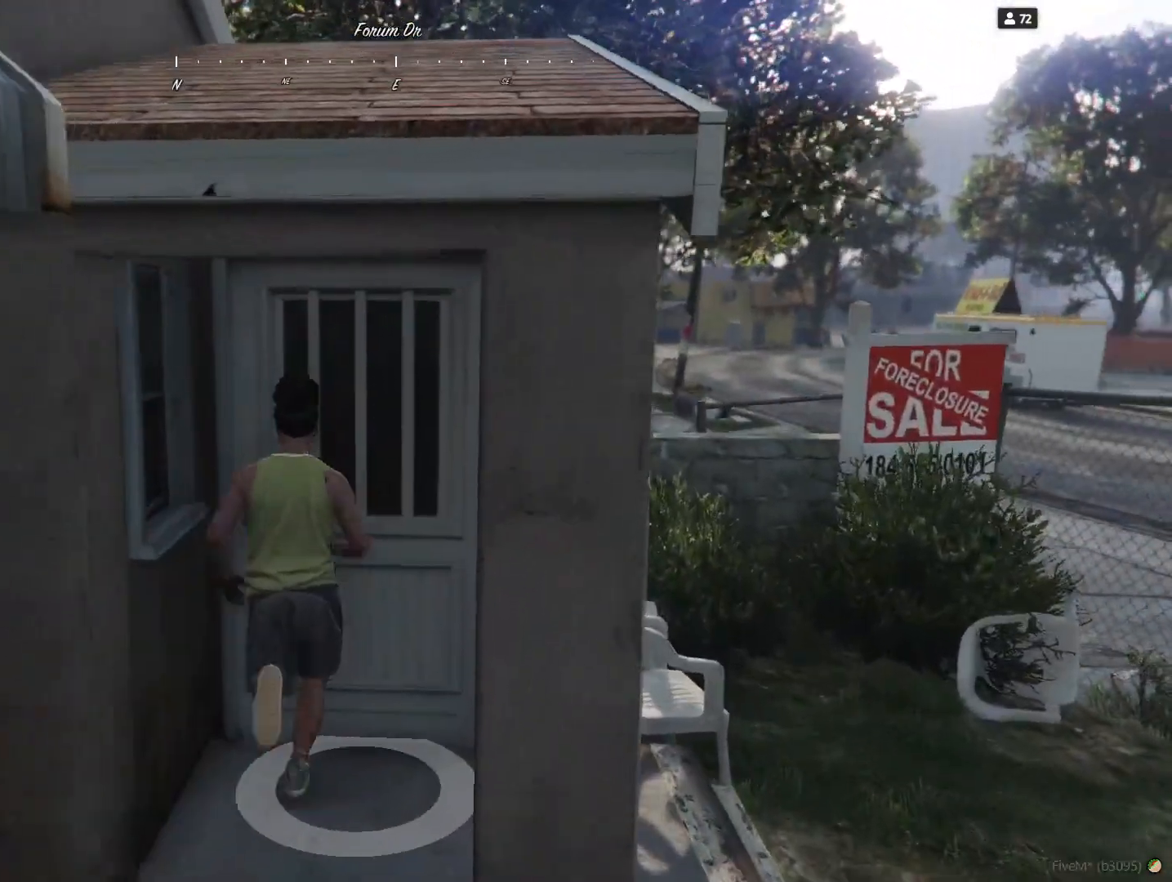
{"keys": [], "events": []}
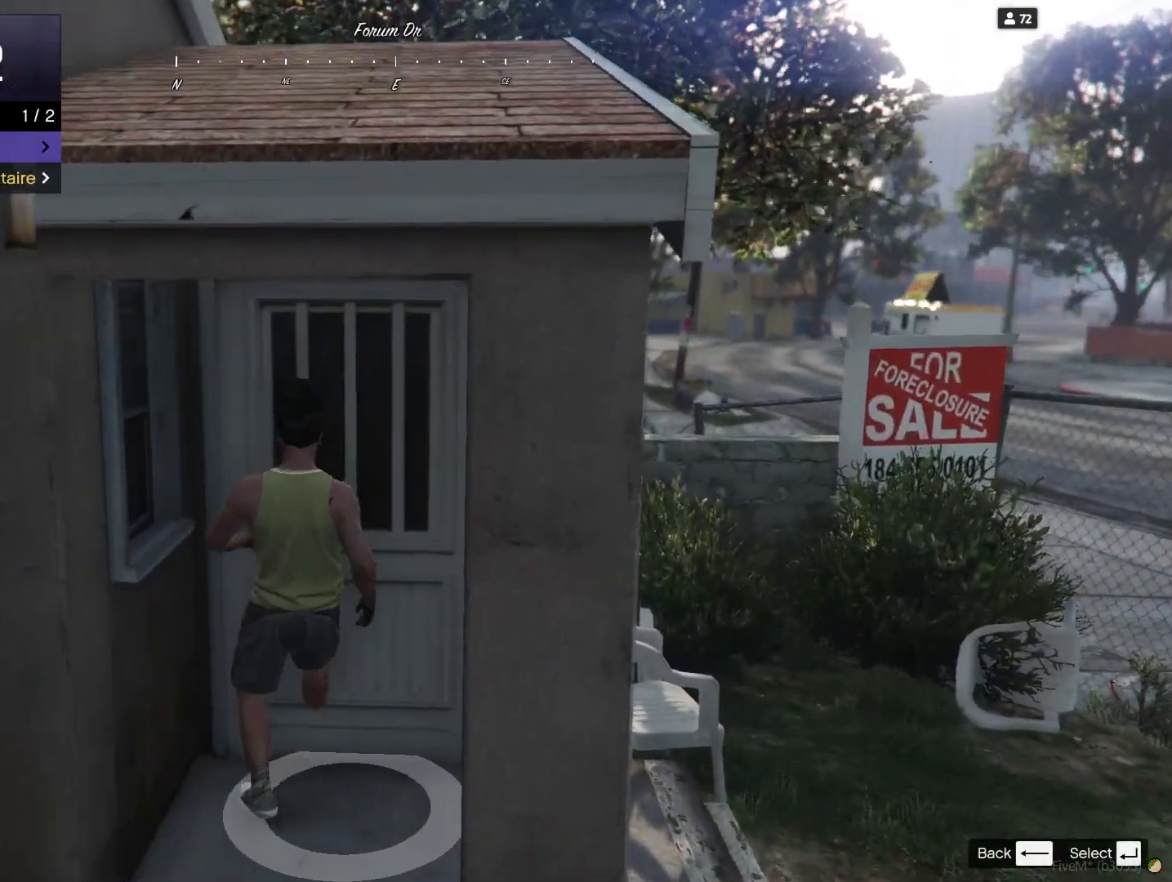
{"keys": [], "events": []}